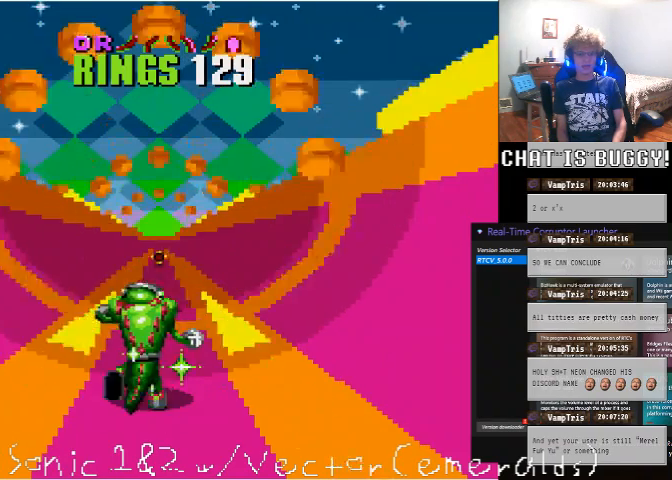
Gameplay with a controller (Xbox layout); each line is a JSON object with the inputs held at the frame after it. "events" lists button and stick changes between this image and that frame as [ms after this image, input, new state], when the widget could be followed in between. Not read: DPAD_DOWN L1 L2 L3 R1 R2 R3 X.
{"buttons": ["DPAD_LEFT"], "left_stick": "center", "right_stick": "center"}
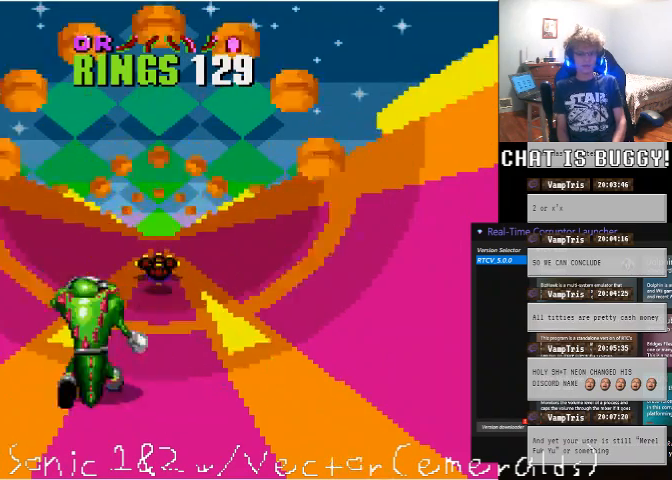
{"buttons": [], "left_stick": "center", "right_stick": "center"}
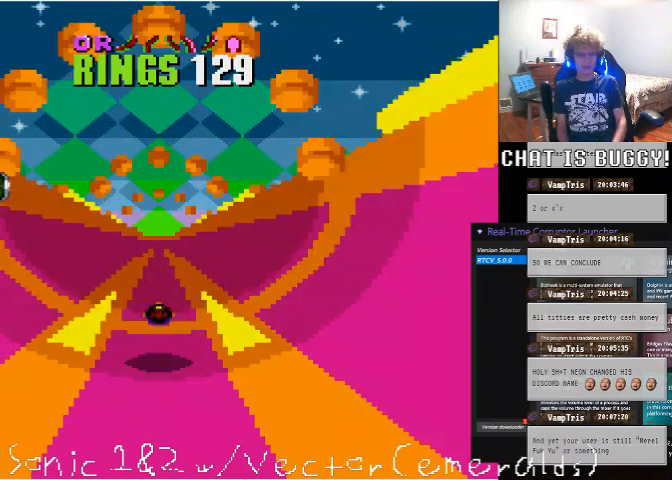
{"buttons": [], "left_stick": "center", "right_stick": "center"}
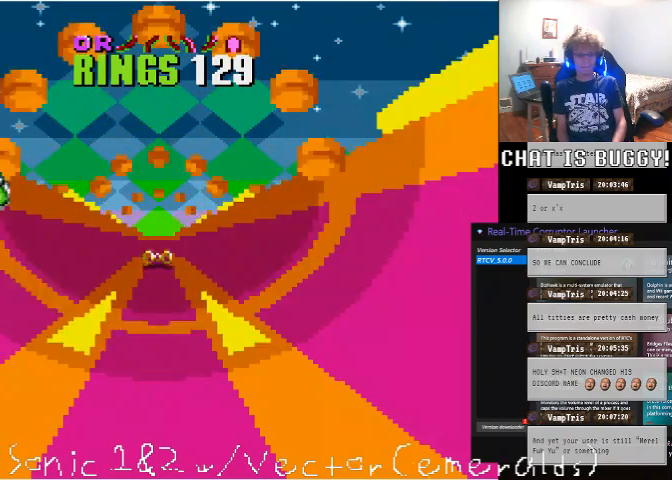
{"buttons": ["DPAD_RIGHT"], "left_stick": "center", "right_stick": "center", "events": [[50, "DPAD_LEFT", "down"], [200, "DPAD_LEFT", "up"], [450, "DPAD_RIGHT", "down"]]}
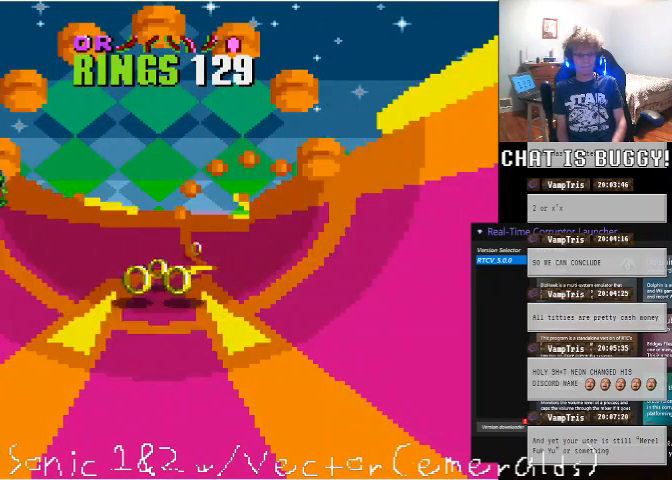
{"buttons": ["DPAD_LEFT"], "left_stick": "center", "right_stick": "center"}
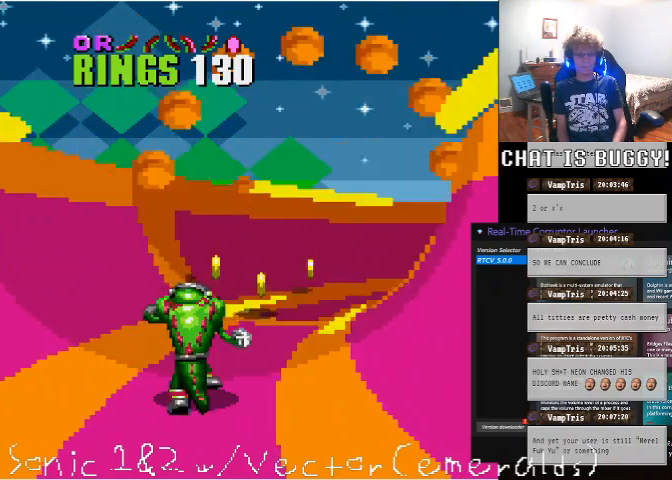
{"buttons": ["DPAD_LEFT"], "left_stick": "center", "right_stick": "center", "events": [[50, "DPAD_LEFT", "up"], [450, "DPAD_LEFT", "down"]]}